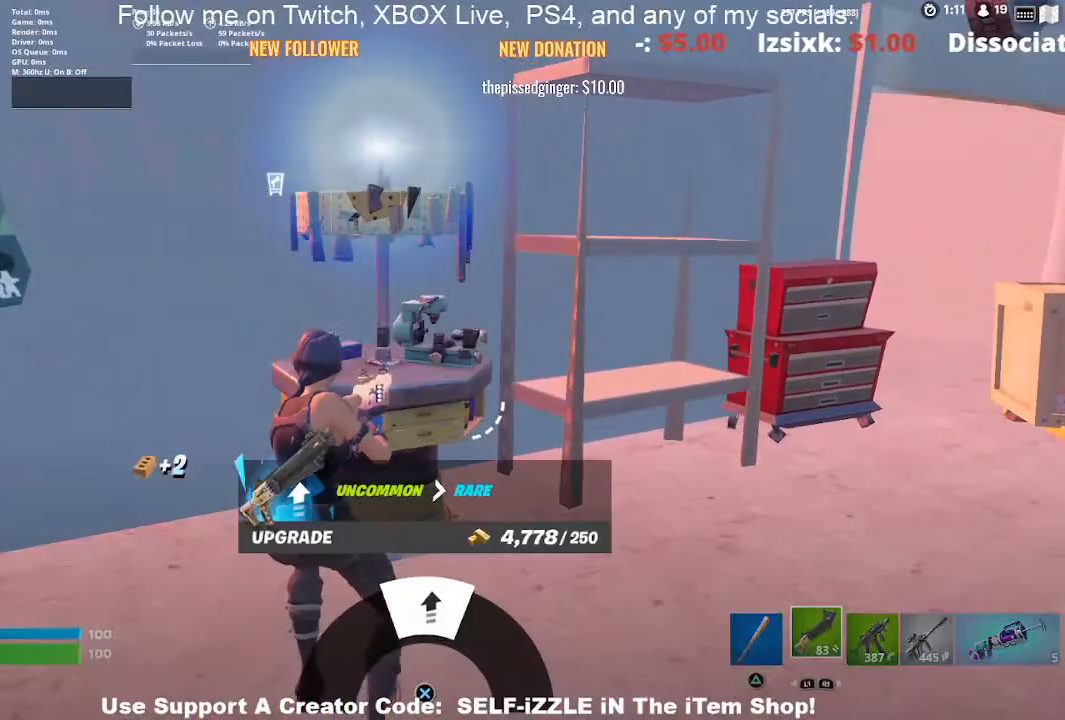
Gameplay with a controller (PlayStation layout); each line is a JSON object with the inputs held at the frame after it. "events" lists button and stick changes between this image and that frame as [ms after this image, input, new state], when the widget could be followed in between.
{"buttons": [], "left_stick": "center", "right_stick": "center", "events": [[33, "CROSS", "down"], [133, "CROSS", "up"], [333, "CROSS", "down"], [433, "CROSS", "up"]]}
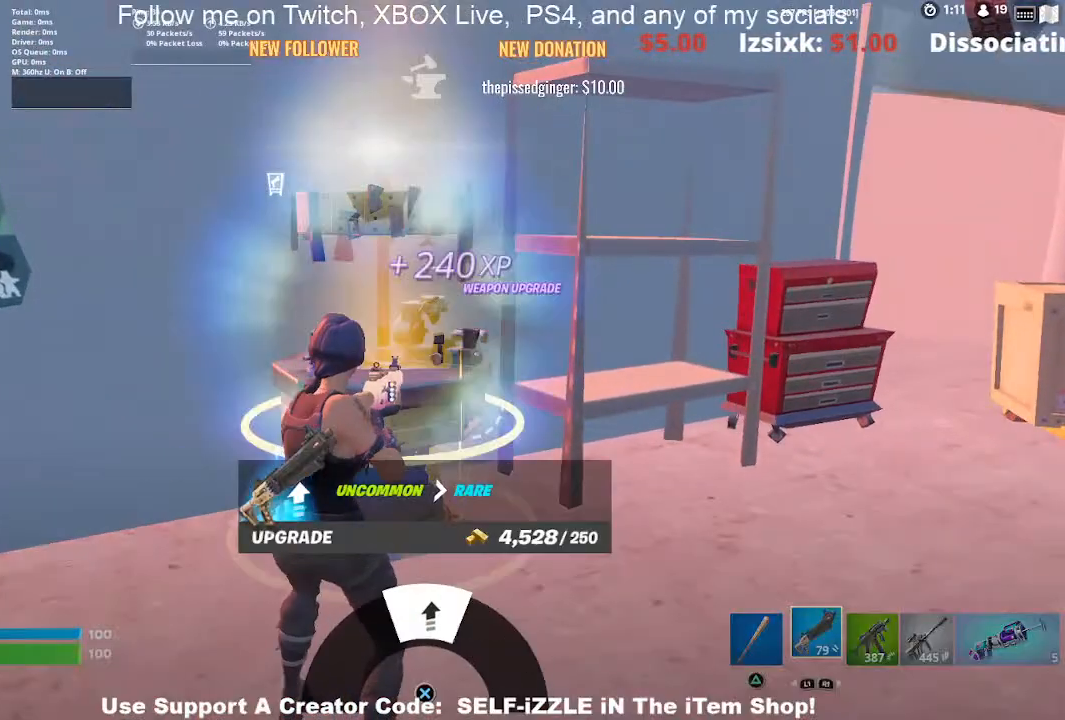
{"buttons": [], "left_stick": "center", "right_stick": "center", "events": [[233, "CROSS", "down"], [333, "CROSS", "up"]]}
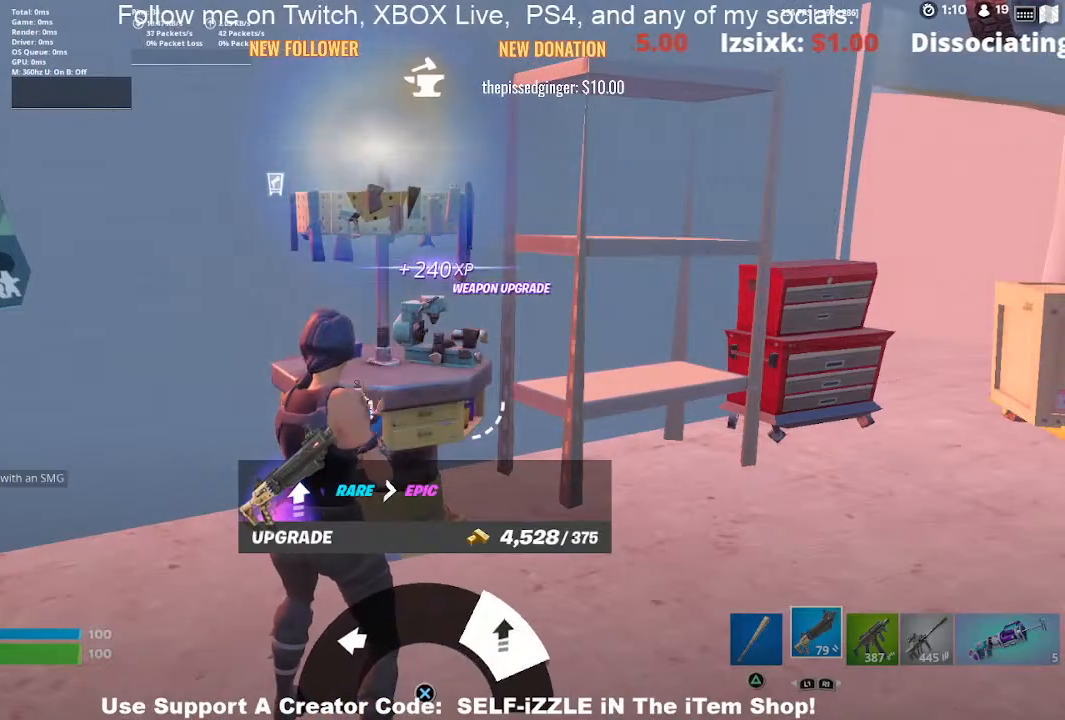
{"buttons": [], "left_stick": "center", "right_stick": "center", "events": [[167, "CROSS", "down"], [267, "CROSS", "up"]]}
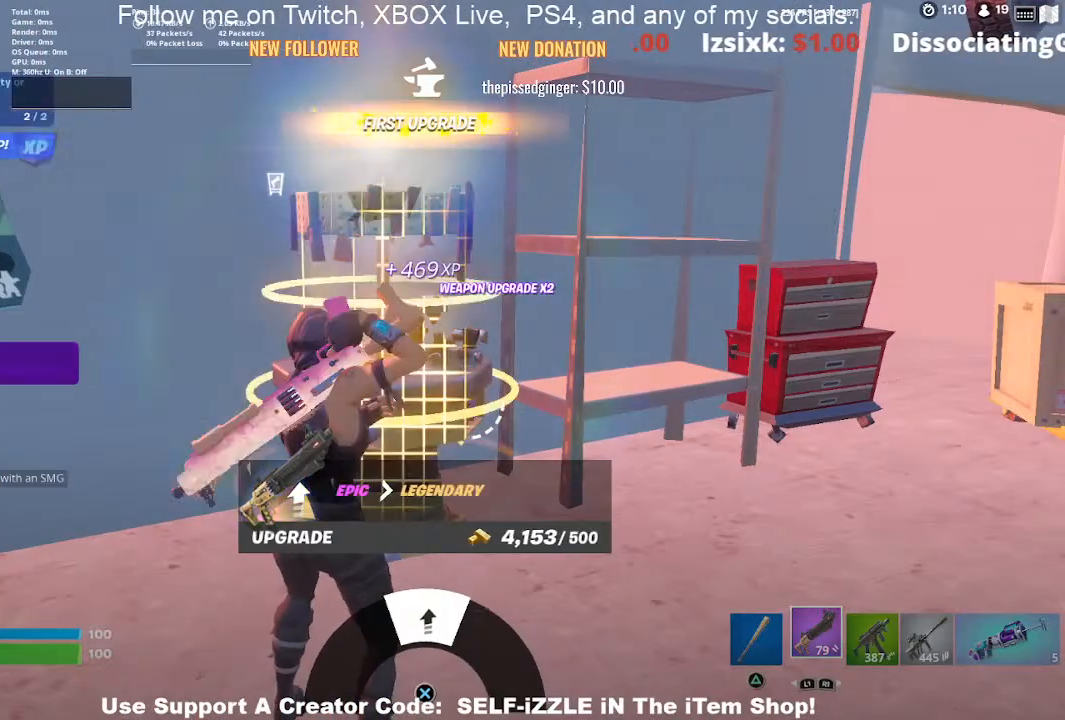
{"buttons": ["CROSS"], "left_stick": "center", "right_stick": "center", "events": [[300, "CROSS", "down"], [400, "CROSS", "up"], [500, "CROSS", "down"]]}
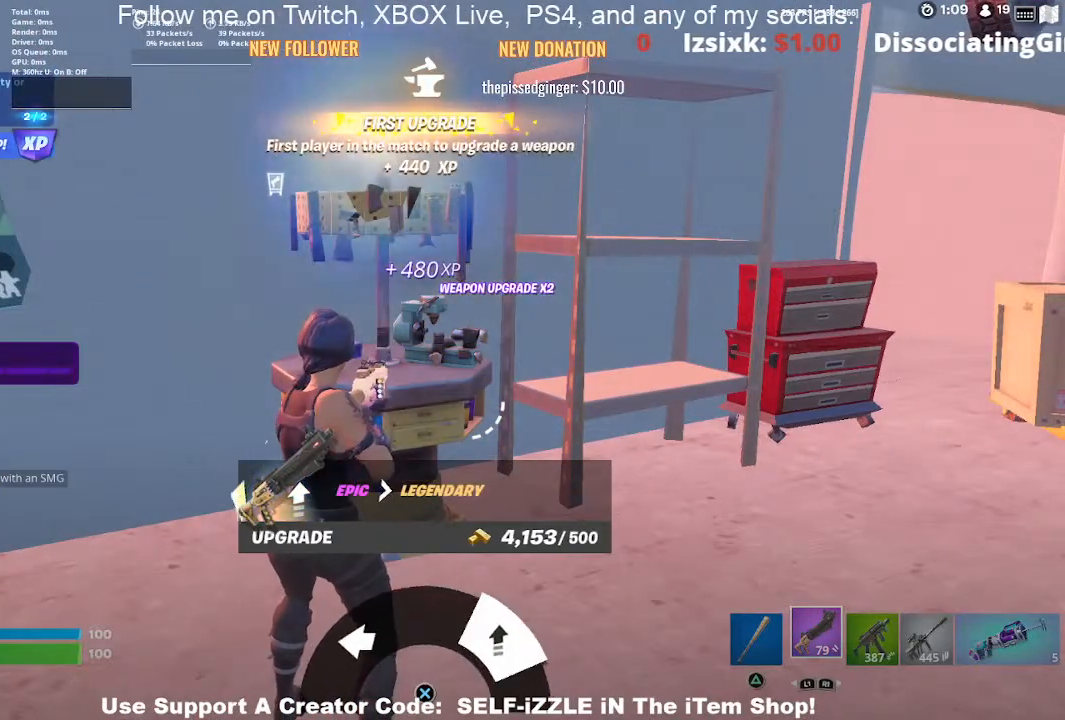
{"buttons": ["R1"], "left_stick": "center", "right_stick": "center", "events": [[67, "CROSS", "up"], [467, "R1", "down"]]}
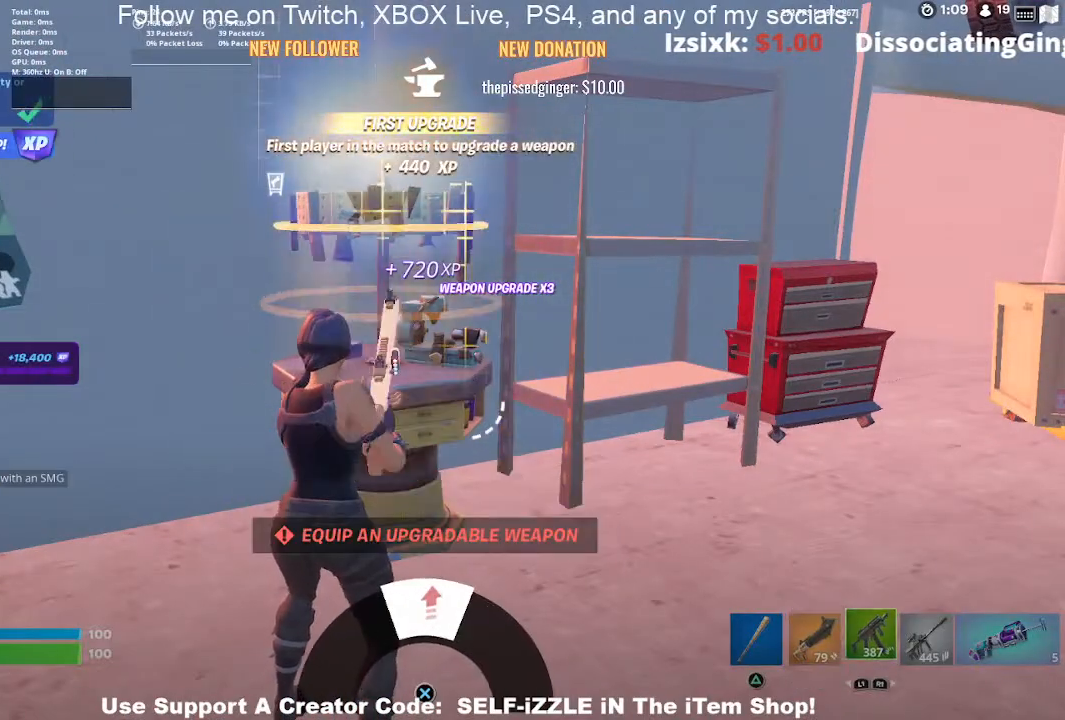
{"buttons": ["CROSS"], "left_stick": "center", "right_stick": "center", "events": [[67, "R1", "up"], [267, "CROSS", "down"], [367, "CROSS", "up"], [467, "CROSS", "down"]]}
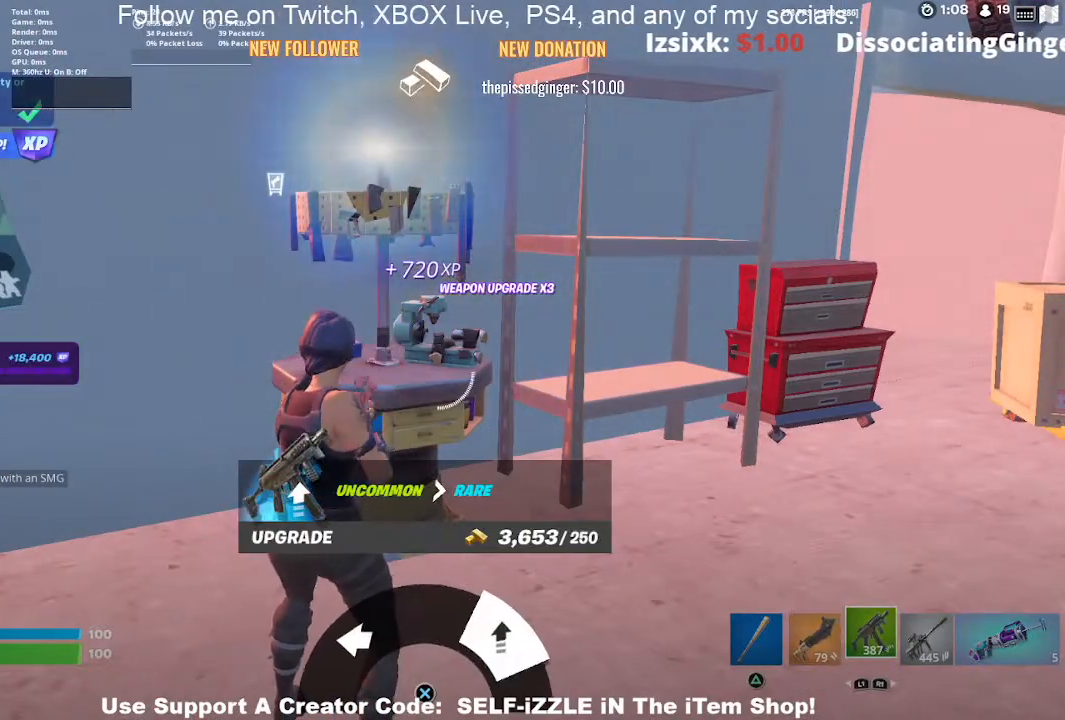
{"buttons": ["CROSS"], "left_stick": "center", "right_stick": "center", "events": [[33, "CROSS", "up"], [467, "CROSS", "down"]]}
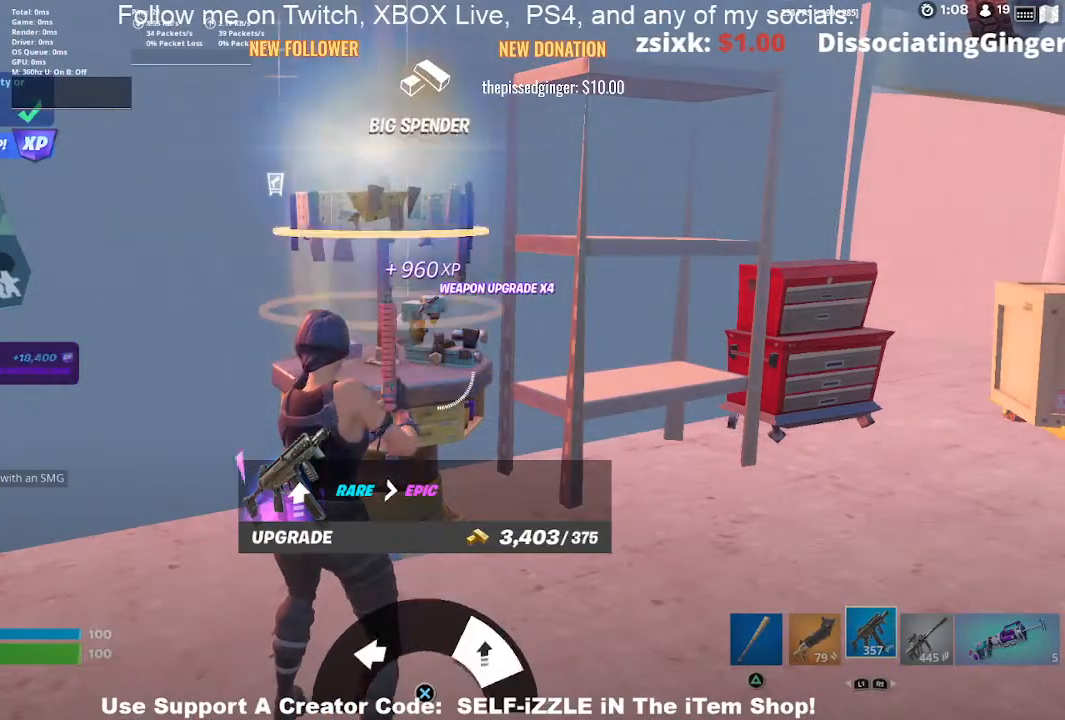
{"buttons": [], "left_stick": "center", "right_stick": "center", "events": [[33, "CROSS", "up"], [133, "CROSS", "down"], [233, "CROSS", "up"]]}
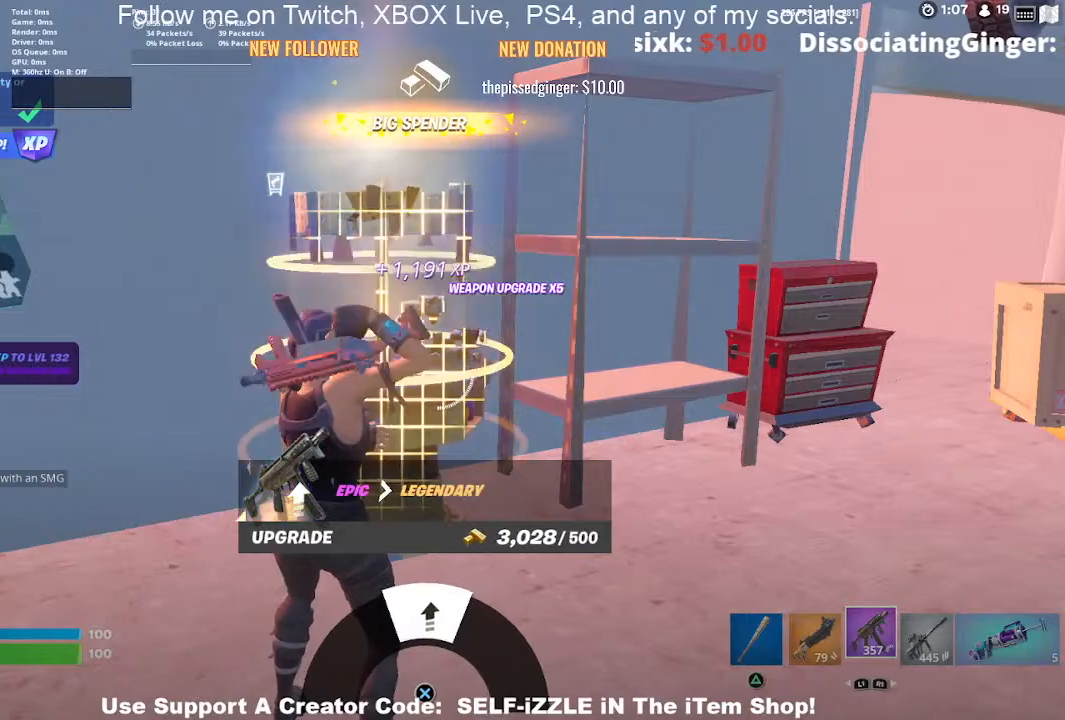
{"buttons": [], "left_stick": "center", "right_stick": "center", "events": [[200, "CROSS", "down"], [267, "CROSS", "up"], [367, "CROSS", "down"], [433, "CROSS", "up"]]}
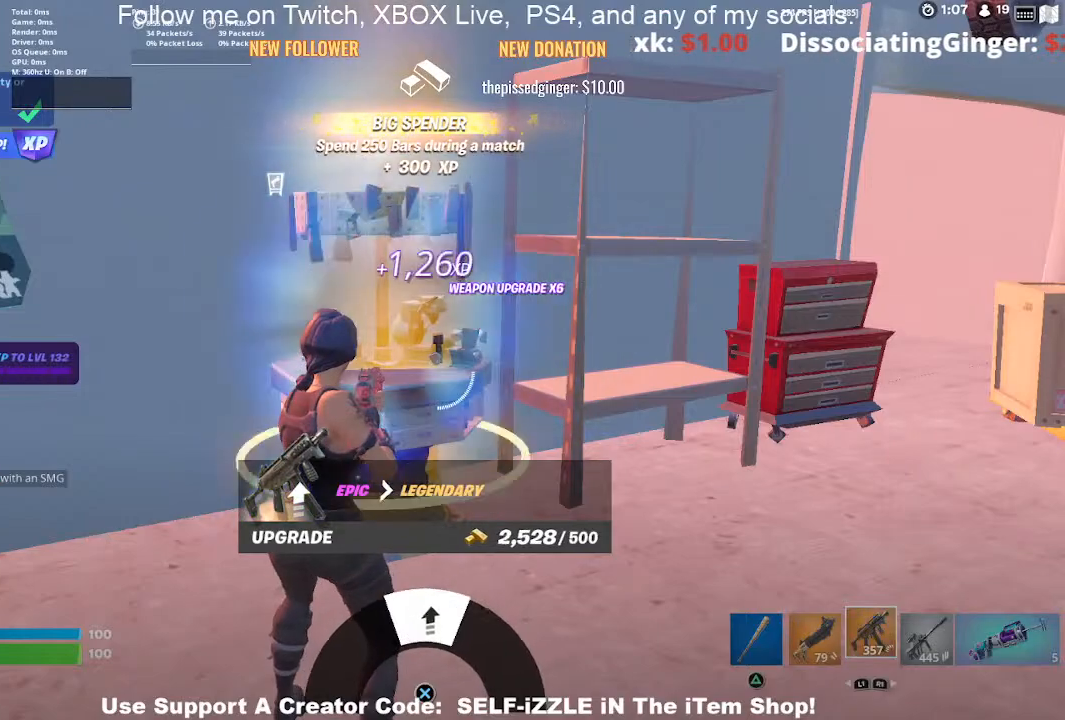
{"buttons": ["CROSS"], "left_stick": "center", "right_stick": "center", "events": [[267, "R1", "down"], [367, "R1", "up"], [467, "CROSS", "down"]]}
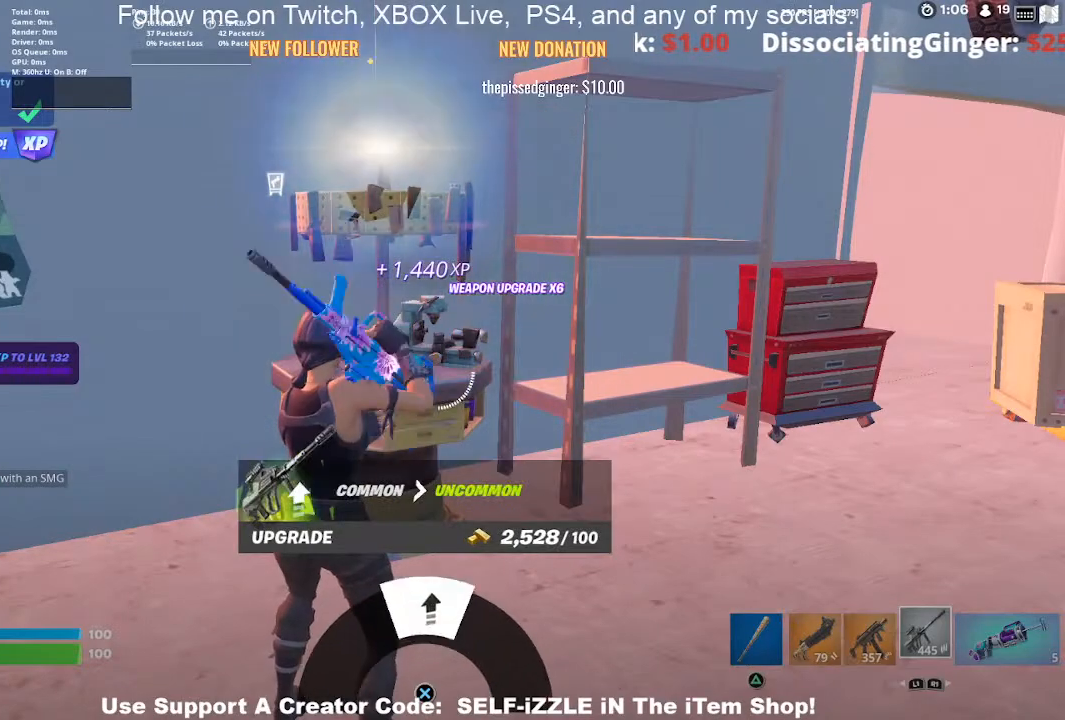
{"buttons": [], "left_stick": "center", "right_stick": "center", "events": [[100, "CROSS", "up"], [200, "CROSS", "down"], [300, "CROSS", "up"], [367, "CROSS", "down"], [467, "CROSS", "up"]]}
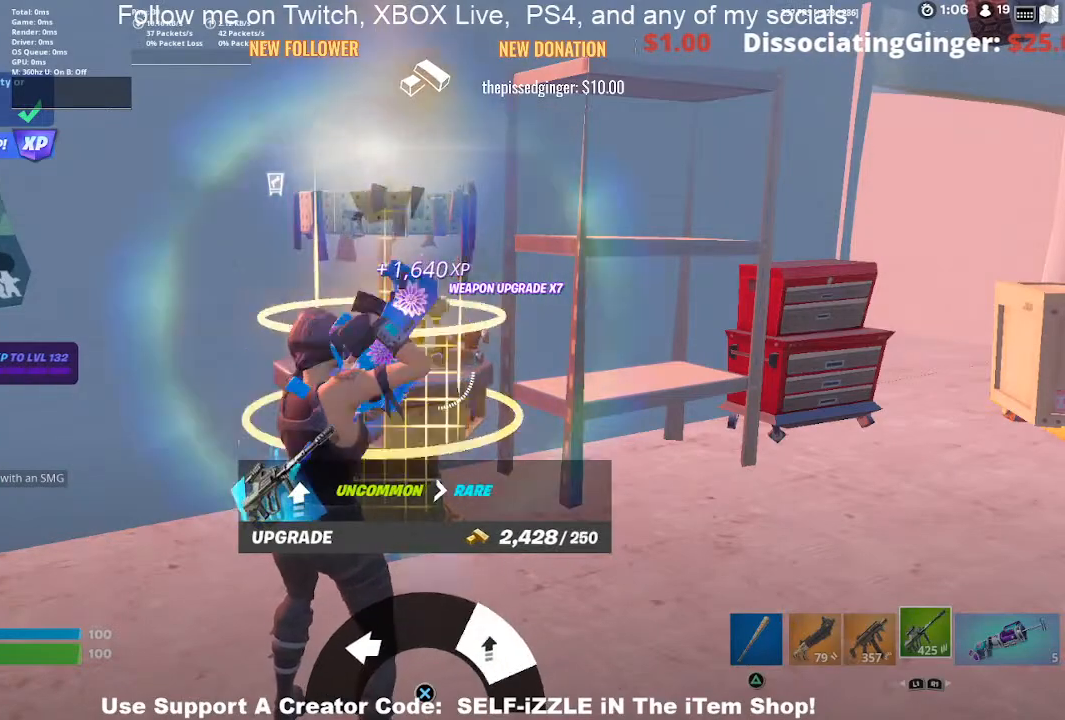
{"buttons": [], "left_stick": "center", "right_stick": "center", "events": [[200, "CROSS", "down"], [300, "CROSS", "up"], [400, "CROSS", "down"], [500, "CROSS", "up"]]}
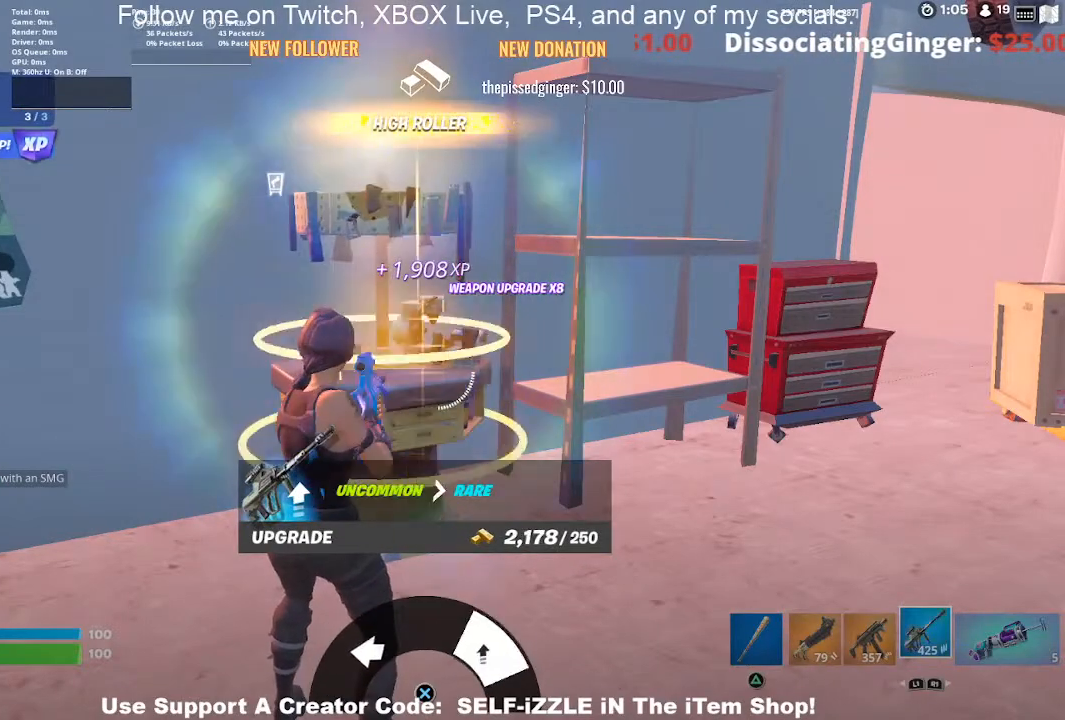
{"buttons": [], "left_stick": "center", "right_stick": "center", "events": [[333, "CROSS", "down"], [400, "CROSS", "up"]]}
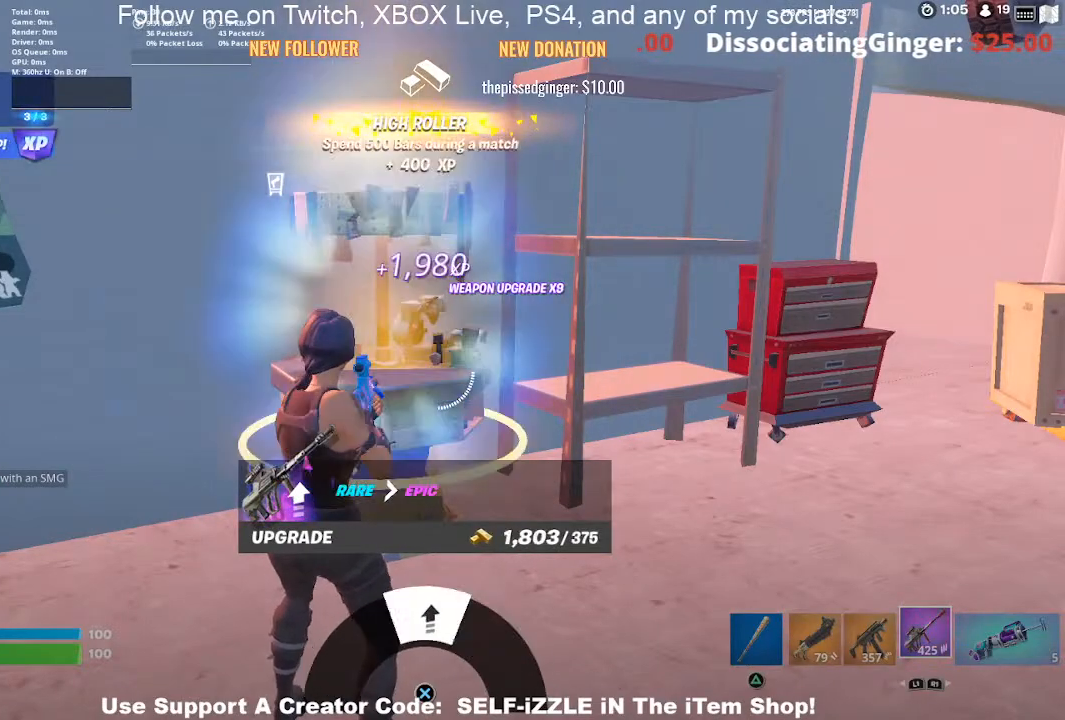
{"buttons": ["CROSS"], "left_stick": "center", "right_stick": "center", "events": [[433, "CROSS", "down"]]}
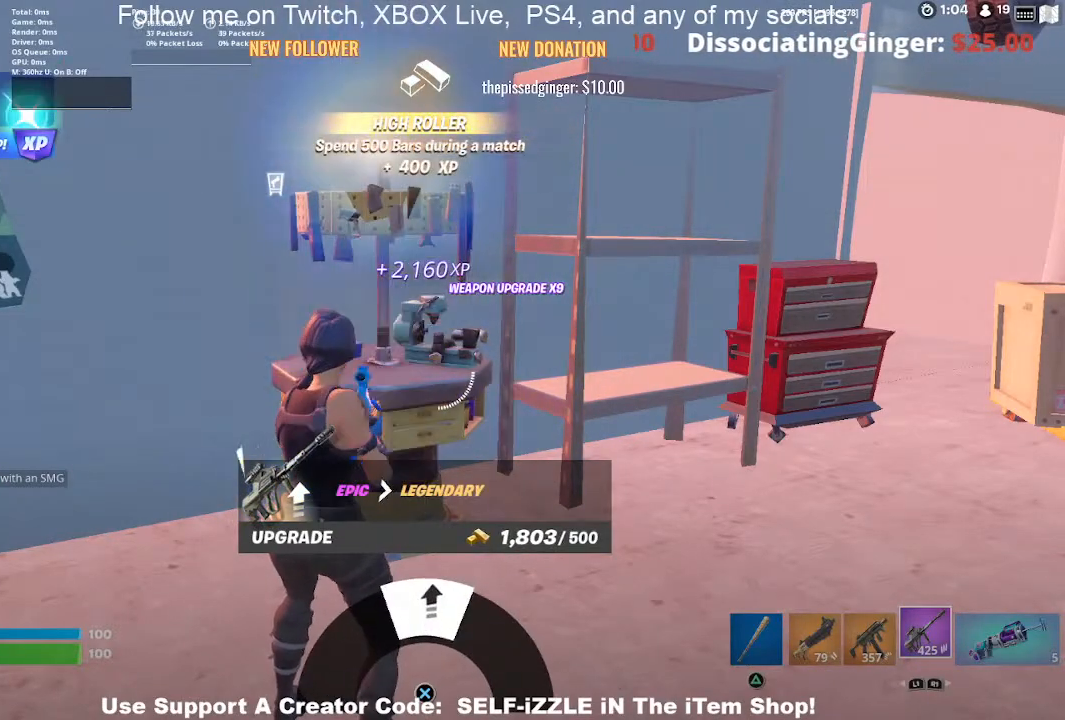
{"buttons": [], "left_stick": "center", "right_stick": "center", "events": [[33, "CROSS", "up"]]}
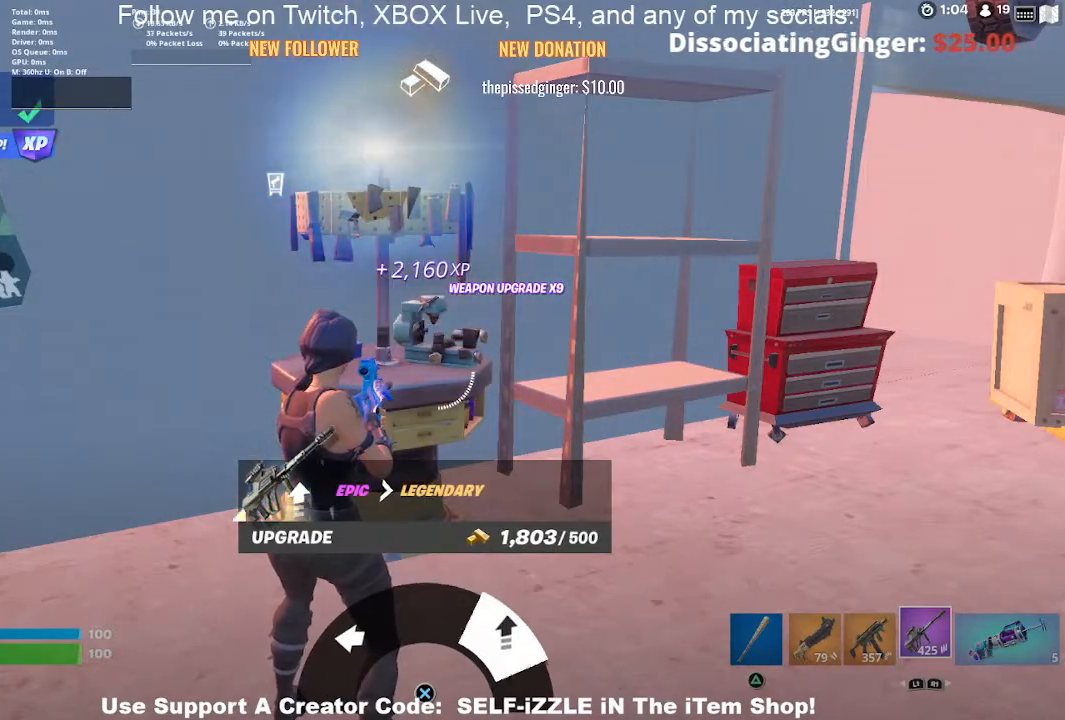
{"buttons": [], "left_stick": "center", "right_stick": "center", "events": [[33, "CROSS", "down"], [133, "CROSS", "up"]]}
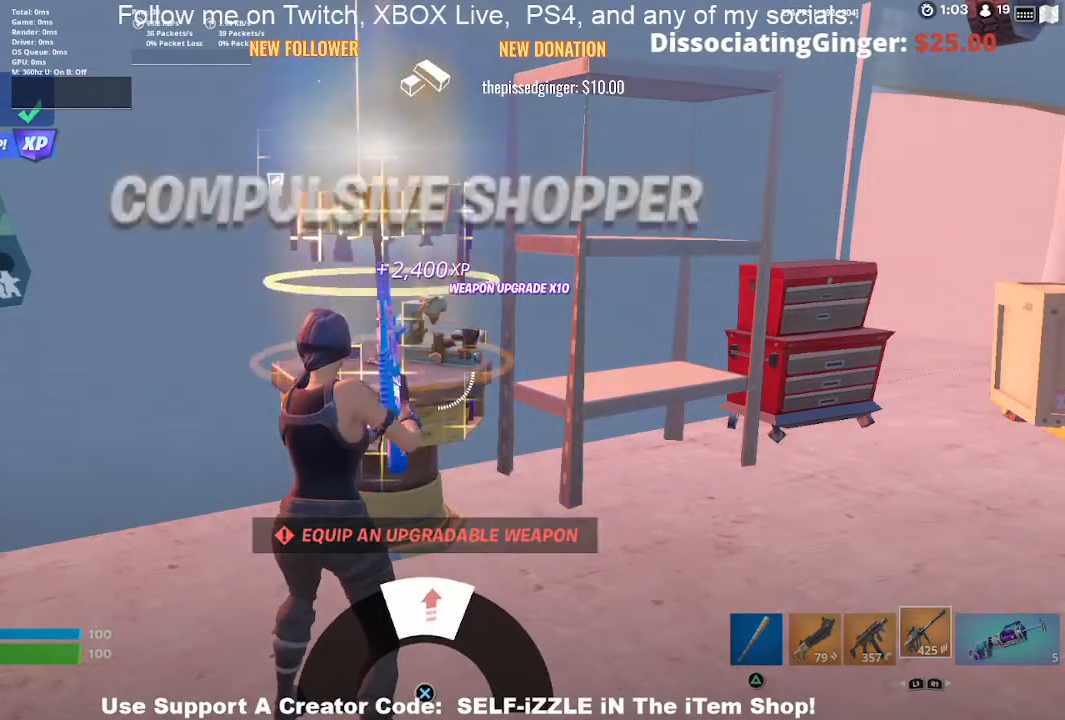
{"buttons": [], "left_stick": "center", "right_stick": "center", "events": []}
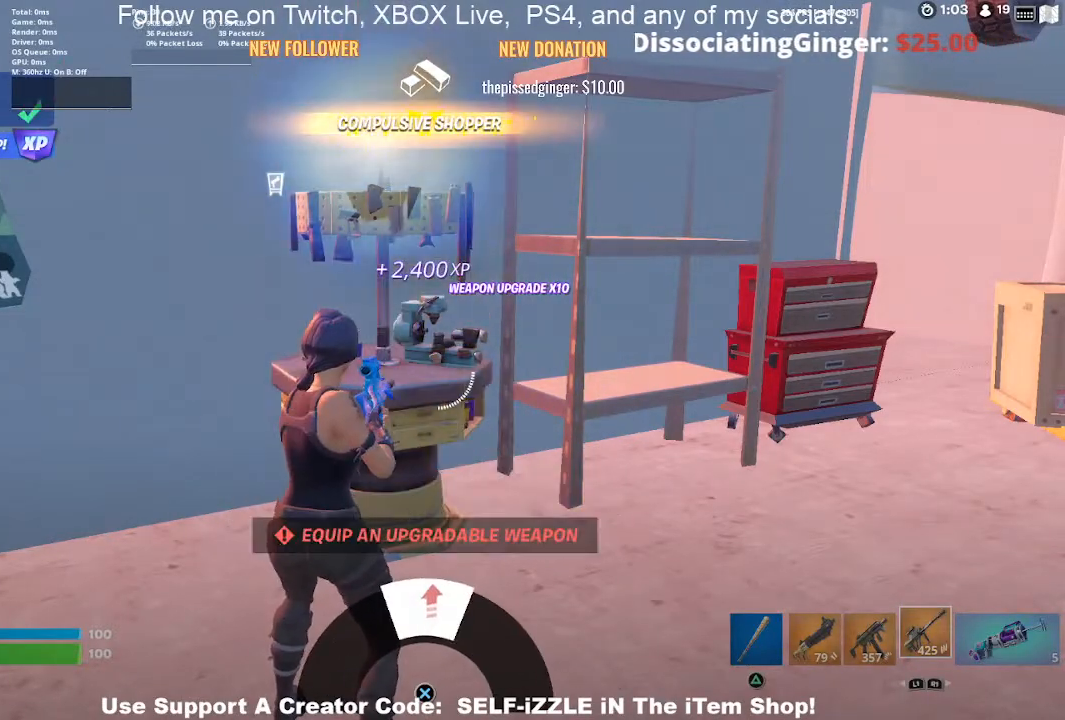
{"buttons": [], "left_stick": "down-right", "right_stick": "right", "events": [[200, "CIRCLE", "down"], [233, "left_stick", "down-right"], [267, "CIRCLE", "up"], [467, "right_stick", "right"]]}
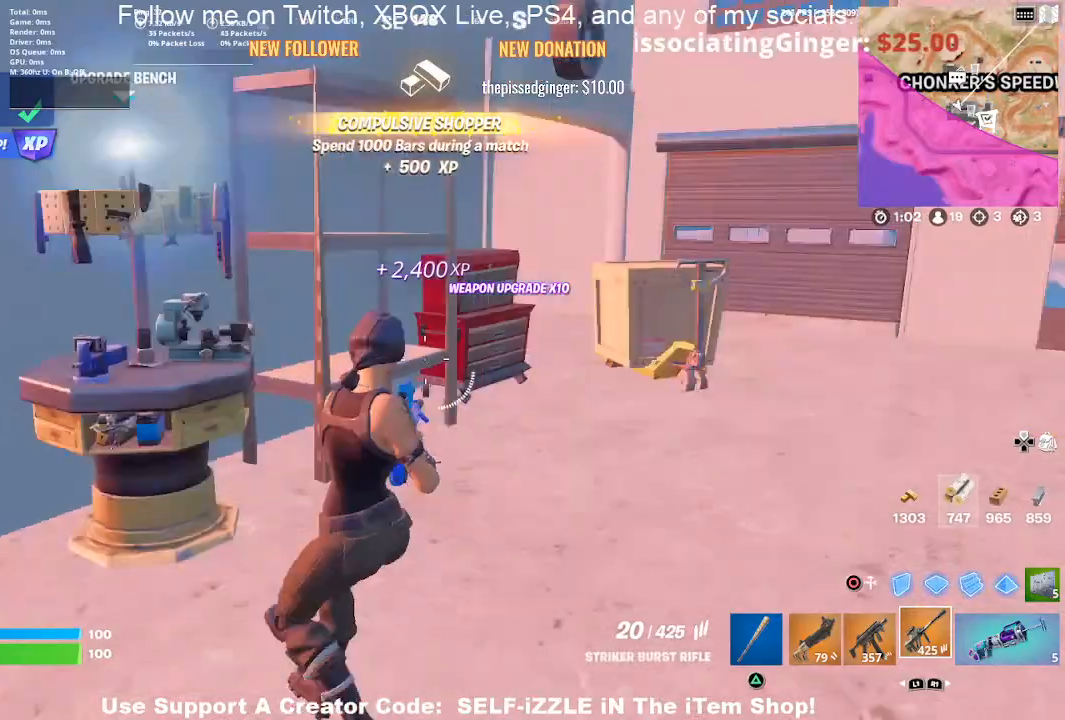
{"buttons": ["DPAD_UP"], "left_stick": "center", "right_stick": "center", "events": [[67, "left_stick", "up-right"], [133, "left_stick", "up"], [267, "right_stick", "center"], [300, "left_stick", "center"], [433, "DPAD_UP", "down"]]}
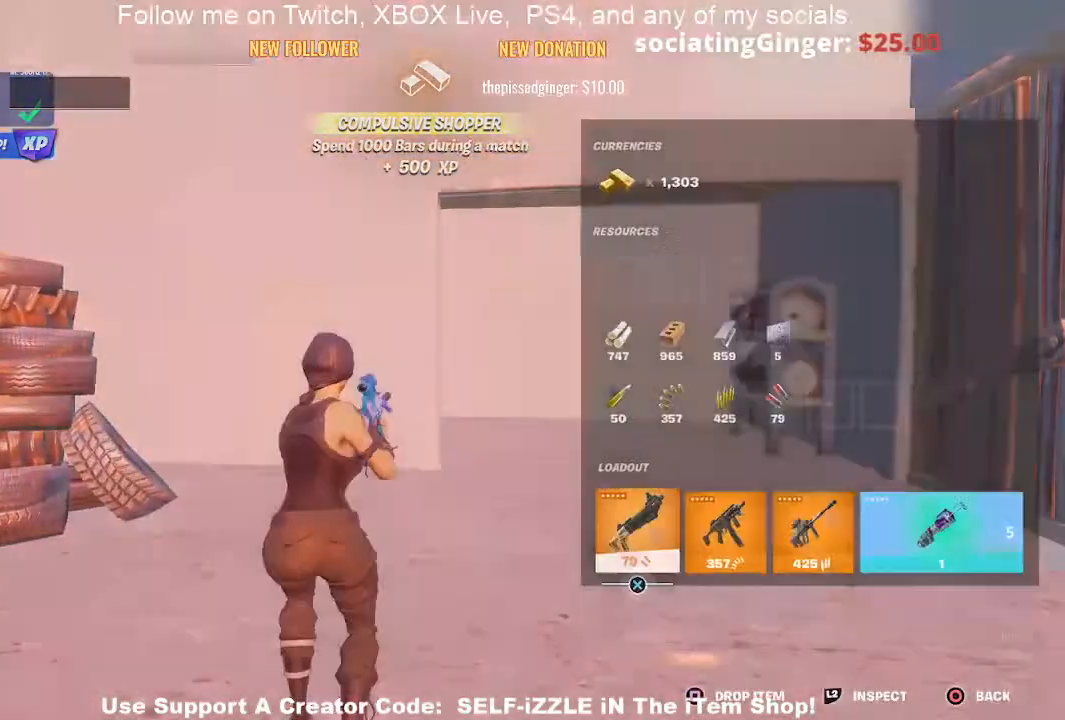
{"buttons": [], "left_stick": "center", "right_stick": "center", "events": [[33, "DPAD_UP", "up"]]}
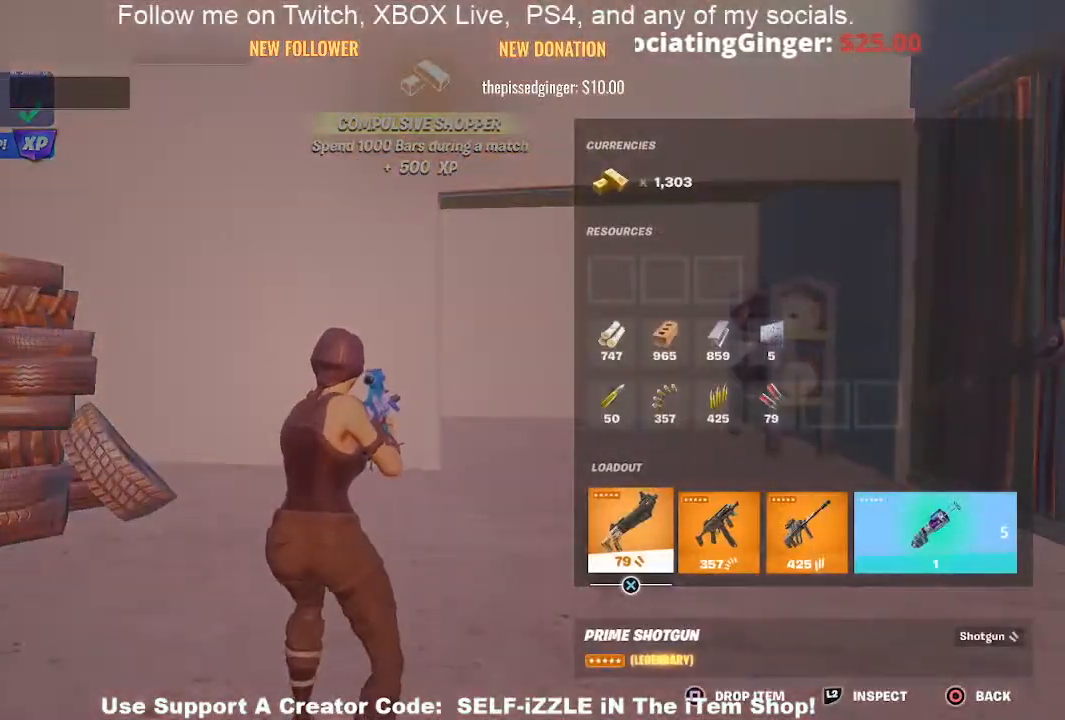
{"buttons": [], "left_stick": "center", "right_stick": "center", "events": []}
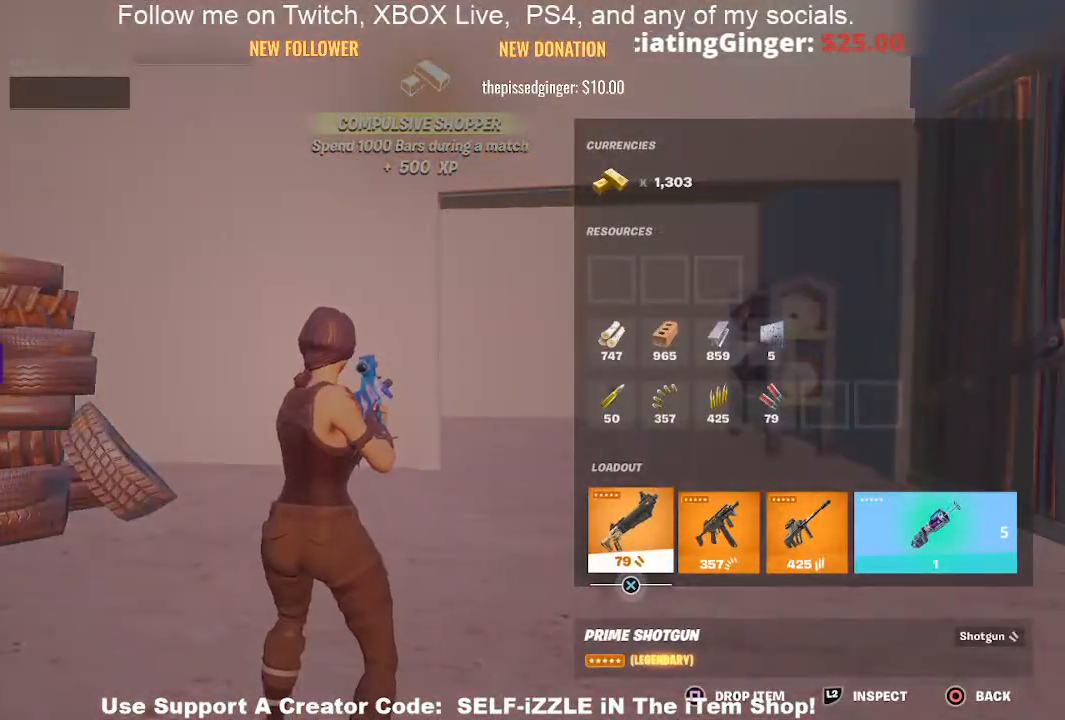
{"buttons": ["CIRCLE"], "left_stick": "right", "right_stick": "center", "events": [[400, "CIRCLE", "down"], [400, "left_stick", "right"]]}
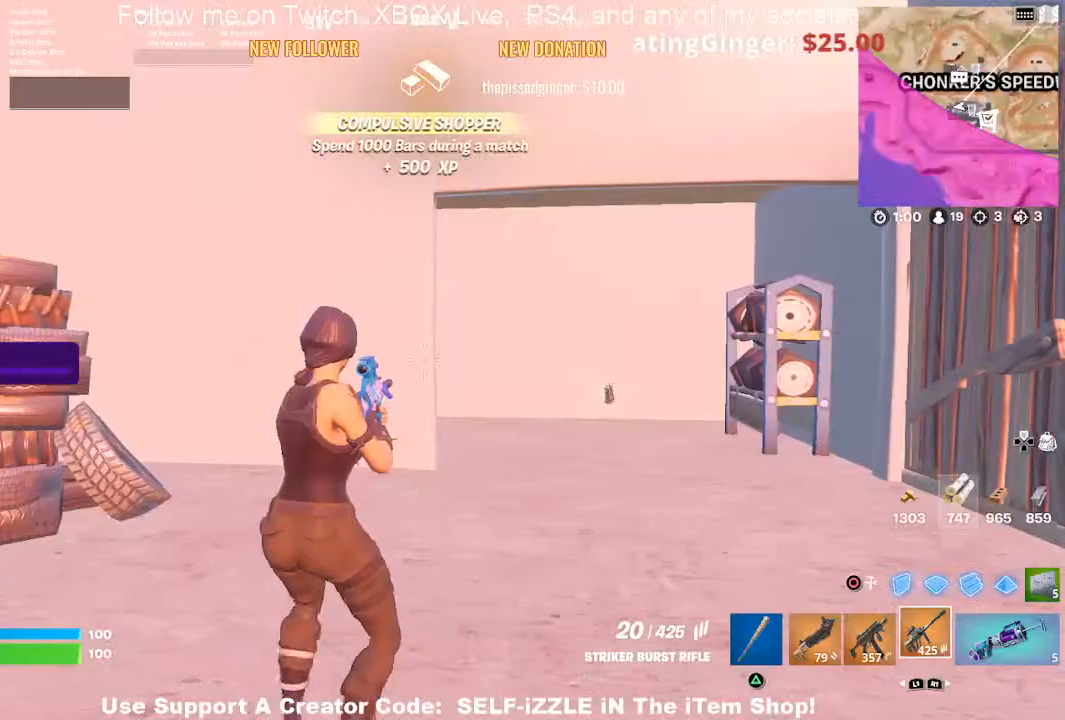
{"buttons": [], "left_stick": "up-left", "right_stick": "center", "events": [[33, "CIRCLE", "up"], [67, "left_stick", "up-right"], [267, "right_stick", "right"], [300, "left_stick", "up"], [400, "left_stick", "up-left"], [433, "right_stick", "center"]]}
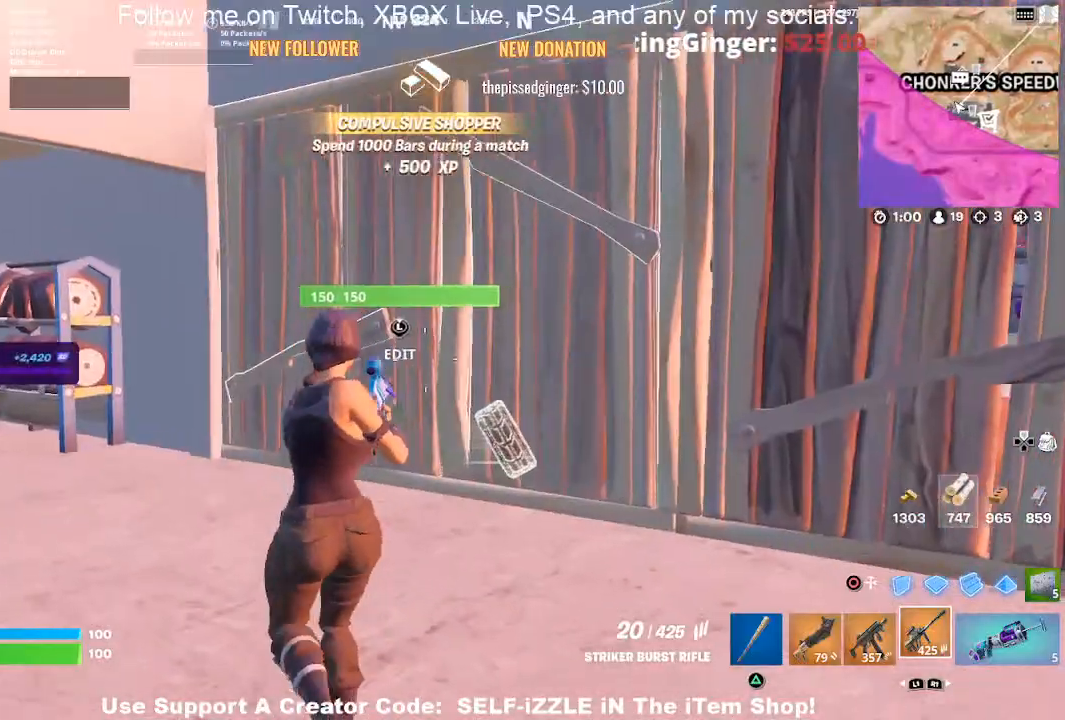
{"buttons": [], "left_stick": "up", "right_stick": "center", "events": [[300, "right_stick", "left"], [367, "left_stick", "up"], [433, "right_stick", "center"]]}
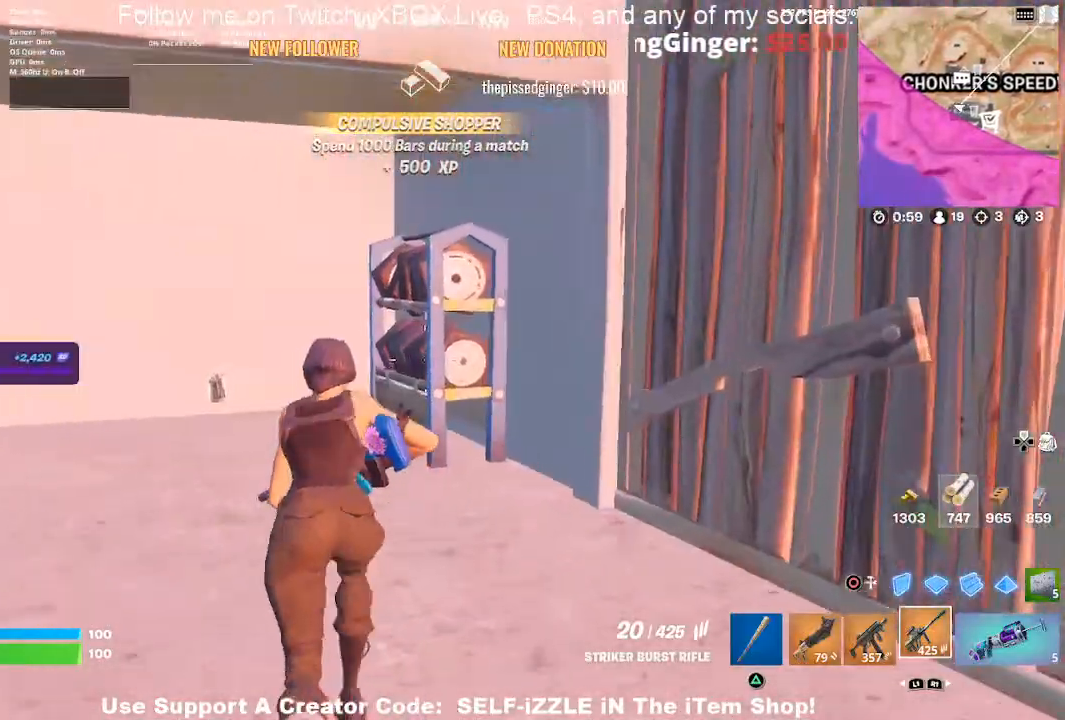
{"buttons": [], "left_stick": "up", "right_stick": "center", "events": [[100, "right_stick", "left"], [167, "left_stick", "up-right"], [200, "right_stick", "center"], [300, "TRIANGLE", "down"], [367, "TRIANGLE", "up"], [433, "left_stick", "up"]]}
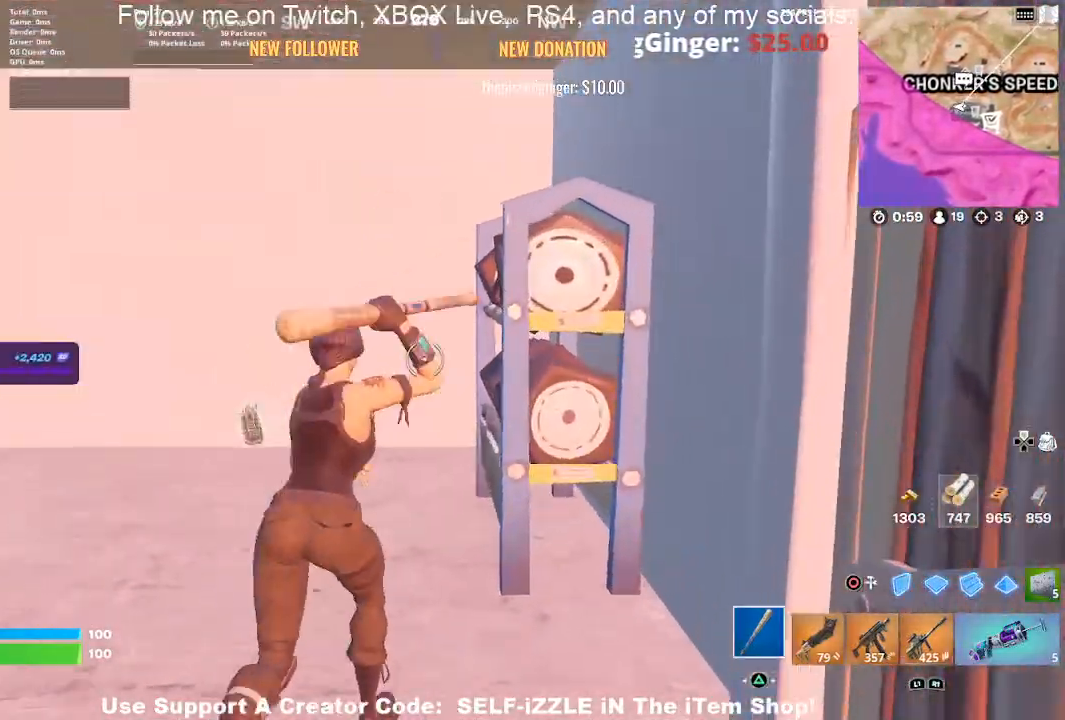
{"buttons": ["R2"], "left_stick": "down-right", "right_stick": "center", "events": [[33, "right_stick", "right"], [67, "R2", "down"], [167, "right_stick", "center"], [267, "left_stick", "left"], [433, "left_stick", "down-right"]]}
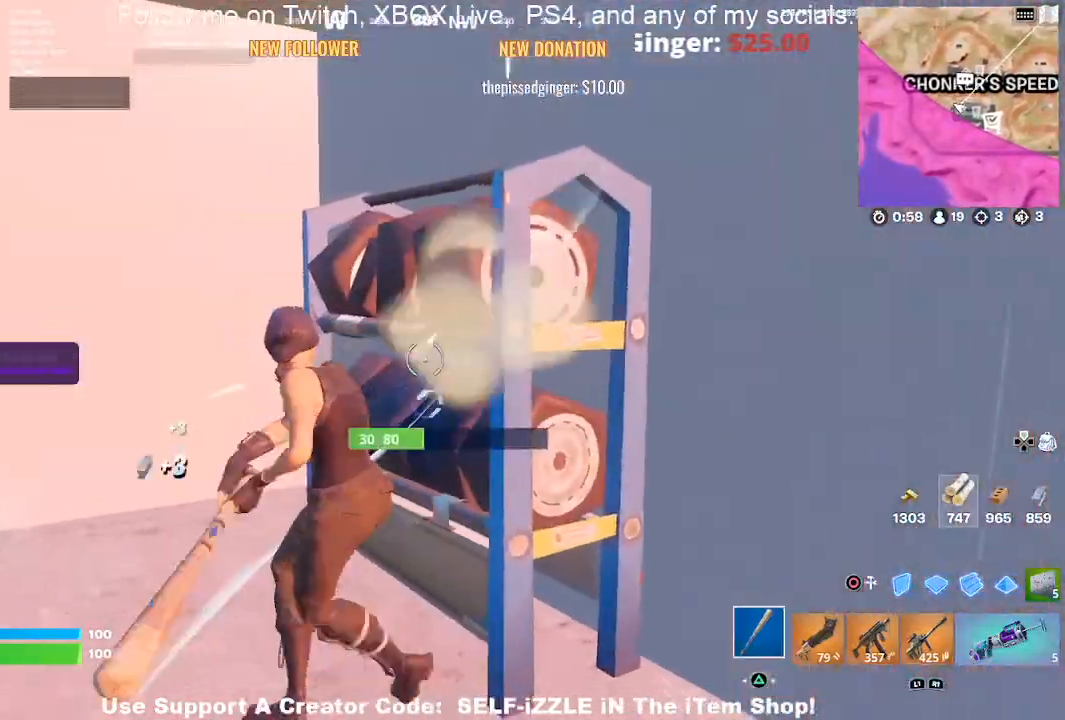
{"buttons": ["R2"], "left_stick": "down-left", "right_stick": "center", "events": [[300, "left_stick", "down"], [300, "right_stick", "left"], [400, "left_stick", "down-left"], [400, "right_stick", "center"]]}
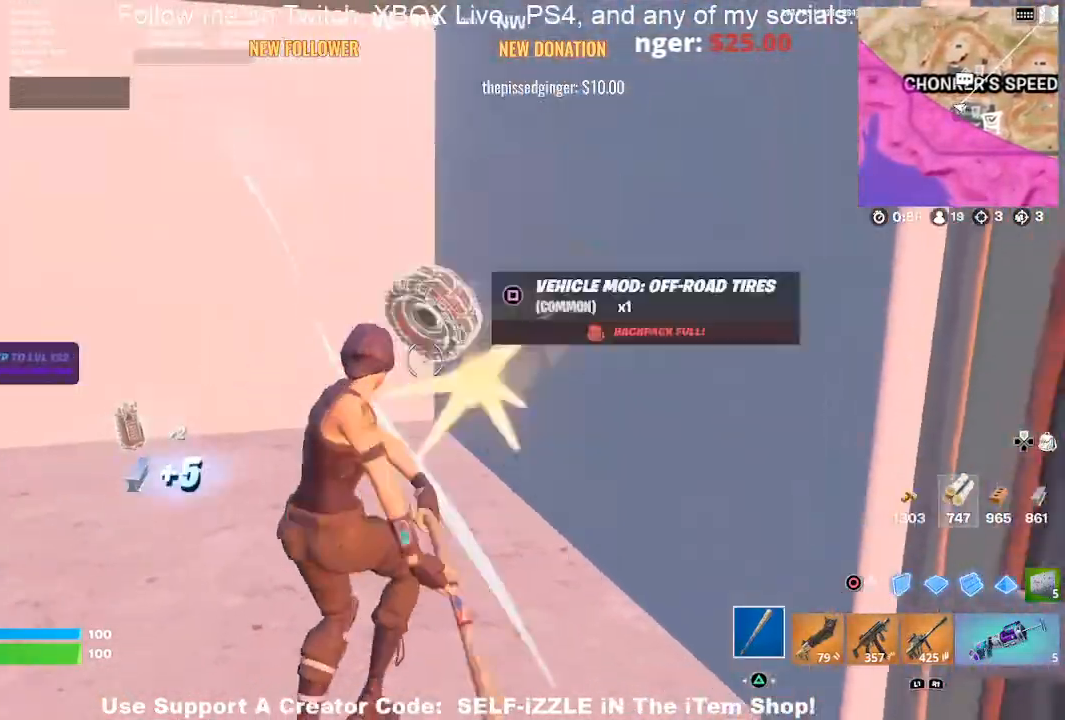
{"buttons": [], "left_stick": "up-left", "right_stick": "center", "events": [[33, "right_stick", "left"], [67, "R2", "up"], [133, "left_stick", "left"], [233, "left_stick", "up-left"], [233, "right_stick", "center"]]}
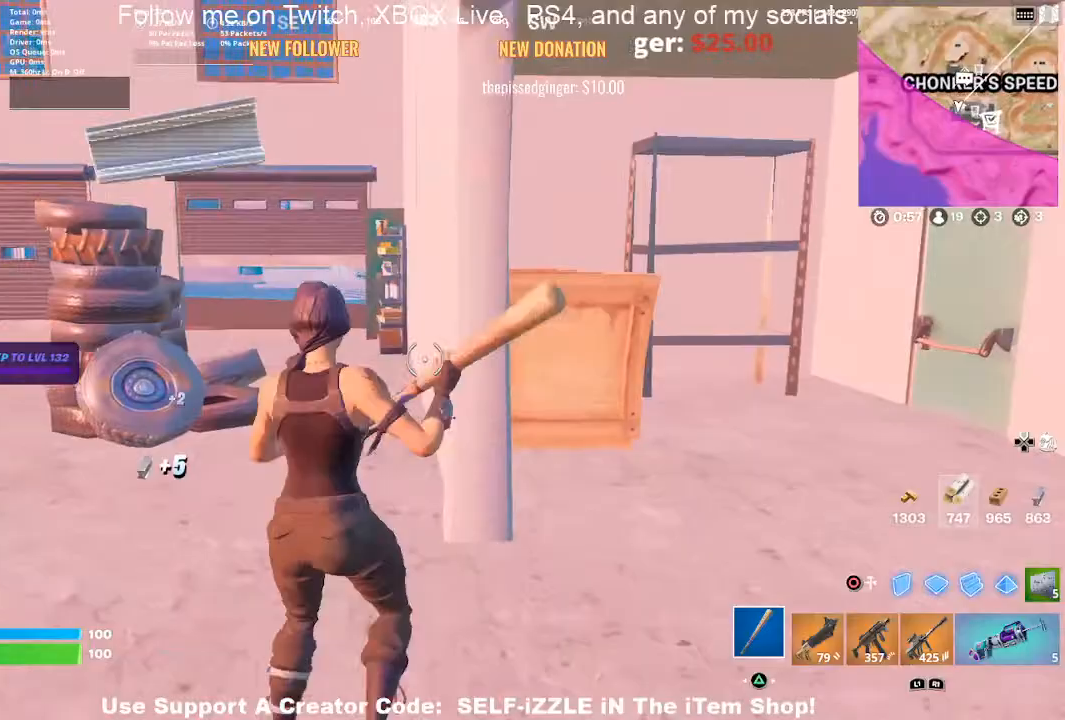
{"buttons": [], "left_stick": "up-left", "right_stick": "center", "events": [[300, "right_stick", "left"], [367, "right_stick", "center"]]}
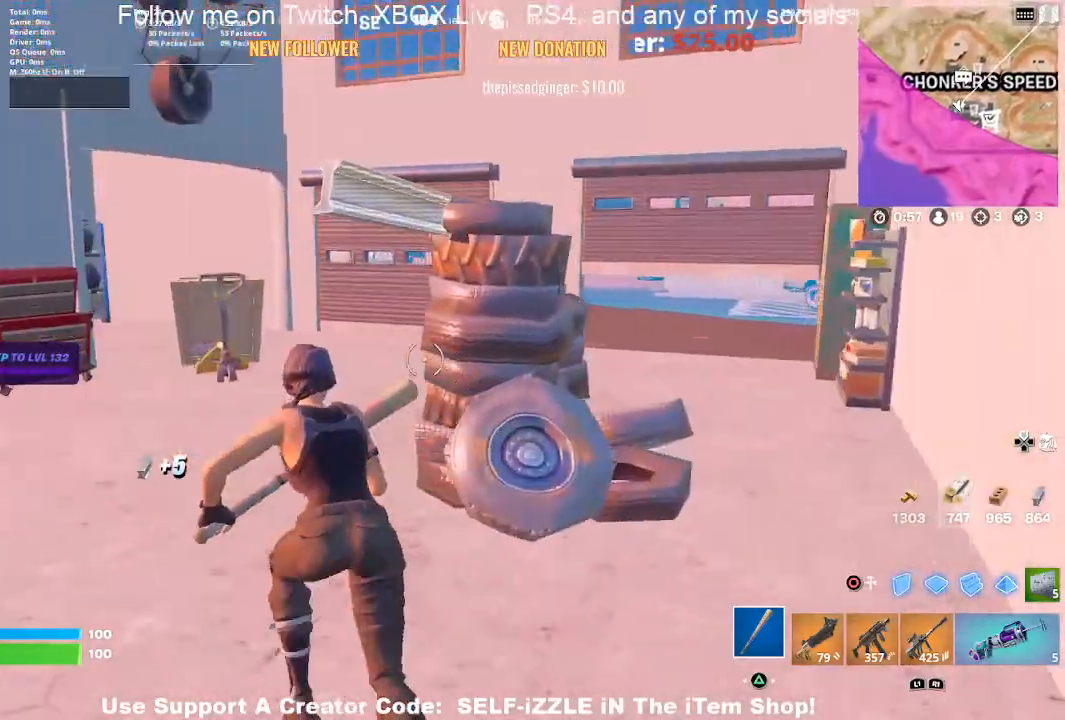
{"buttons": [], "left_stick": "up", "right_stick": "center", "events": [[467, "left_stick", "up"]]}